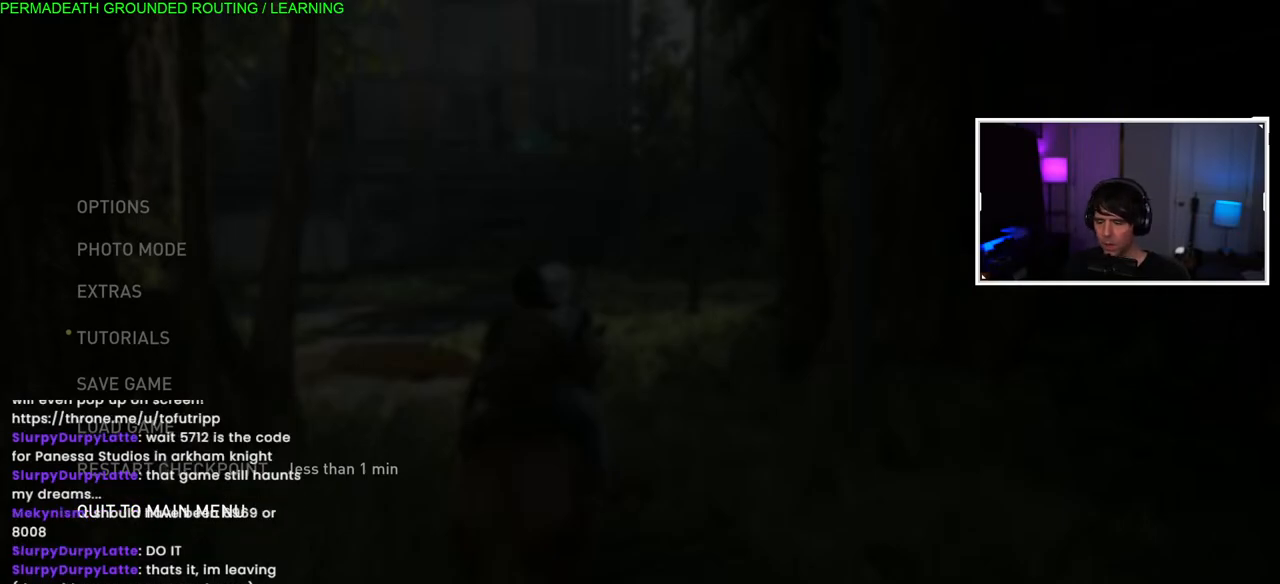
Gameplay with a controller (PlayStation layout); each line is a JSON object with the inputs held at the frame after it (dt_ms = milliseconds from this image to that frame). "events" lists button and stick changes between this image and that frame as [ms after this image, input, new state], when the widget could be followed in between.
{"dt_ms": 500, "buttons": [], "left_stick": "center", "right_stick": "center", "events": [[317, "CIRCLE", "down"], [483, "CIRCLE", "up"]]}
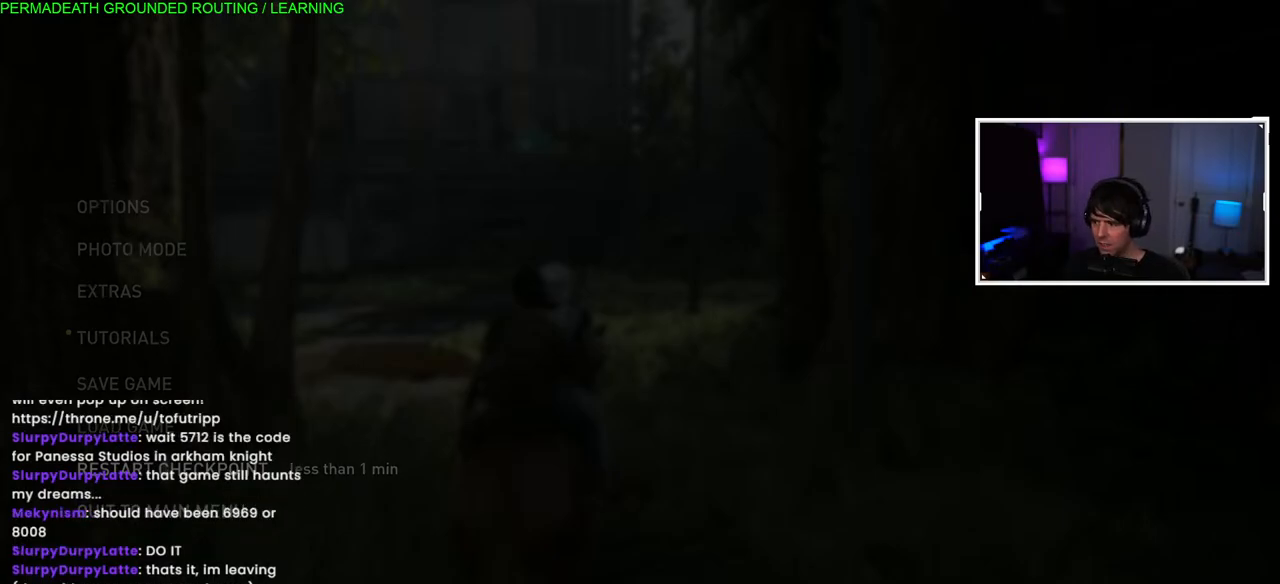
{"dt_ms": 500, "buttons": ["L1"], "left_stick": "up", "right_stick": "center", "events": [[67, "left_stick", "up-left"], [183, "L1", "down"], [233, "left_stick", "up"]]}
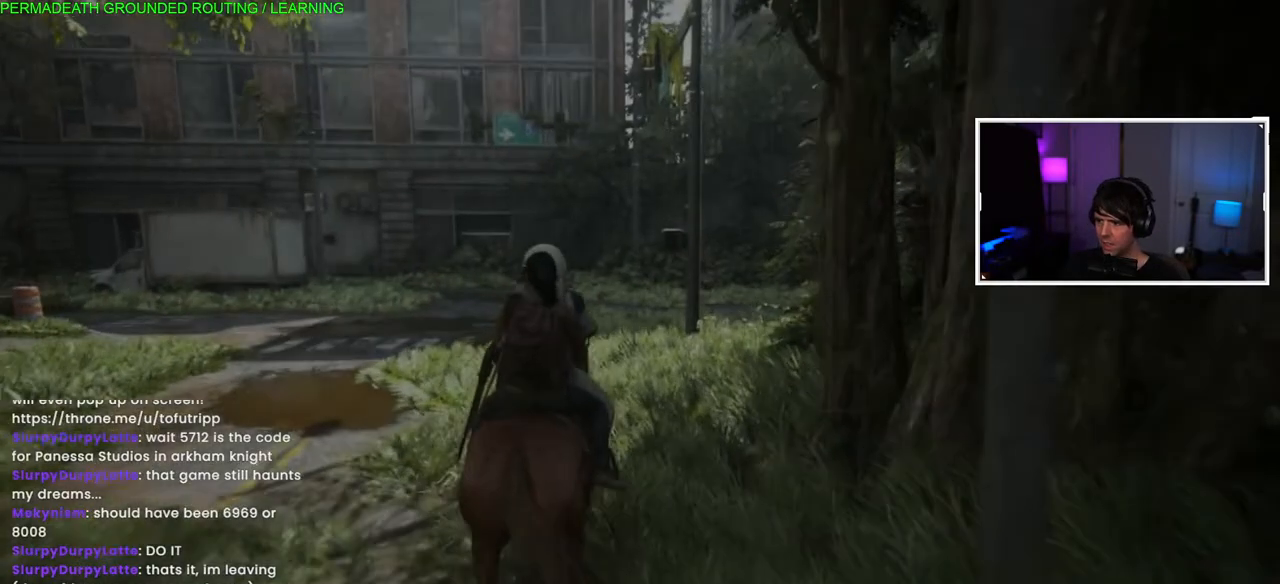
{"dt_ms": 500, "buttons": ["L1"], "left_stick": "up-left", "right_stick": "center", "events": [[33, "right_stick", "right"], [333, "right_stick", "center"], [450, "left_stick", "up-left"]]}
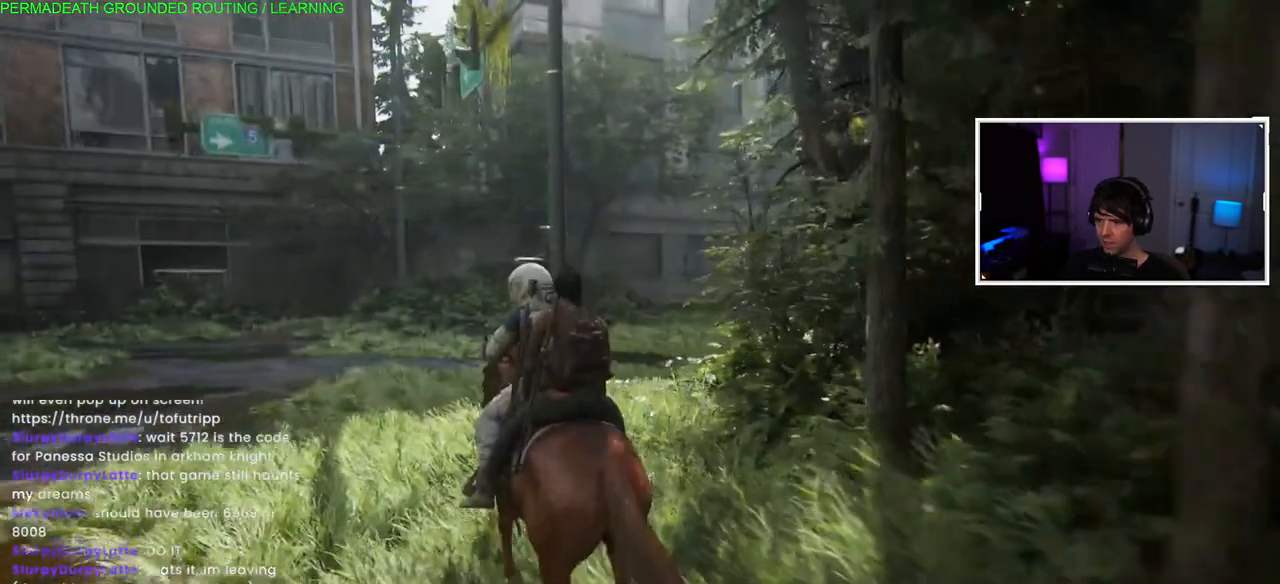
{"dt_ms": 500, "buttons": ["L1"], "left_stick": "up-left", "right_stick": "center", "events": [[100, "right_stick", "right"], [483, "right_stick", "center"]]}
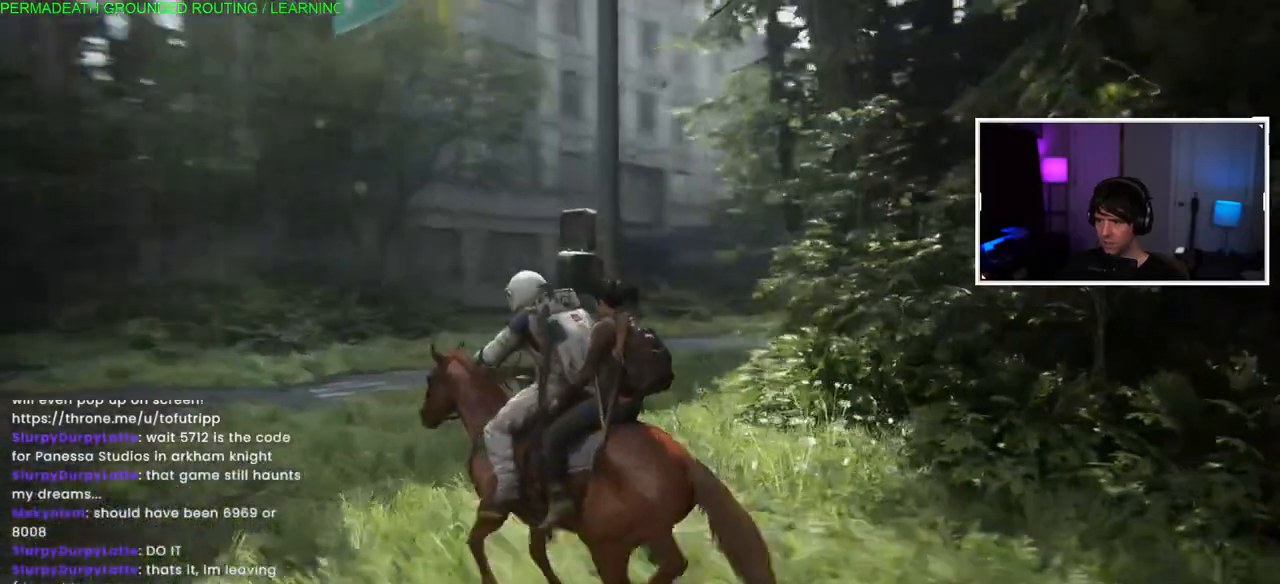
{"dt_ms": 500, "buttons": [], "left_stick": "up-left", "right_stick": "center", "events": [[133, "L1", "up"]]}
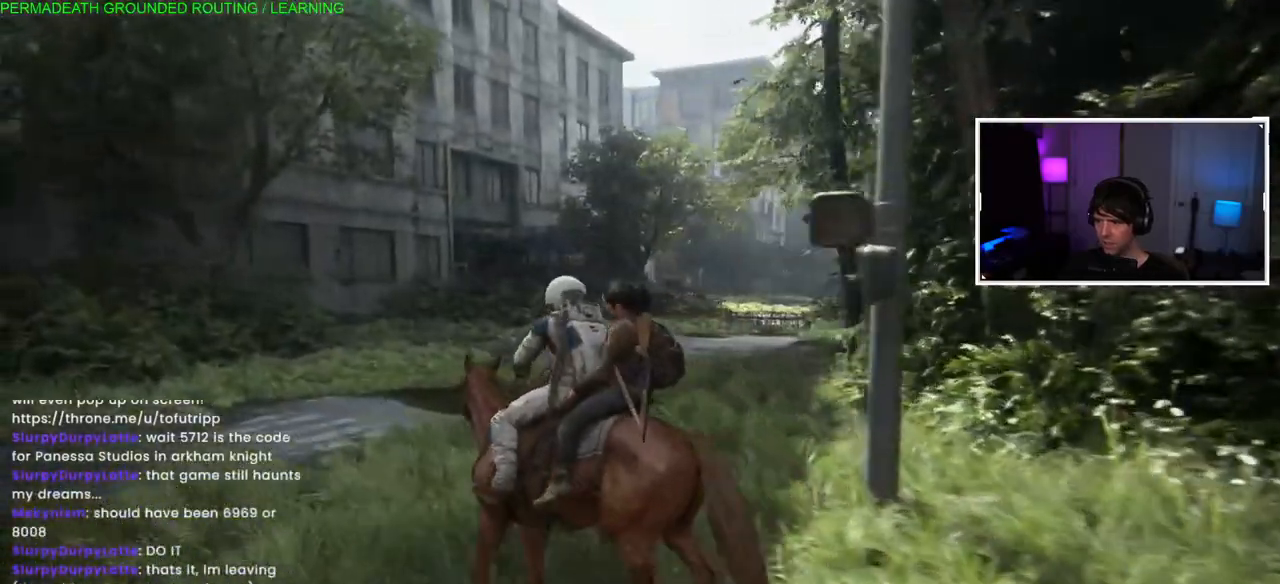
{"dt_ms": 500, "buttons": [], "left_stick": "left", "right_stick": "left", "events": [[200, "right_stick", "left"], [283, "left_stick", "left"]]}
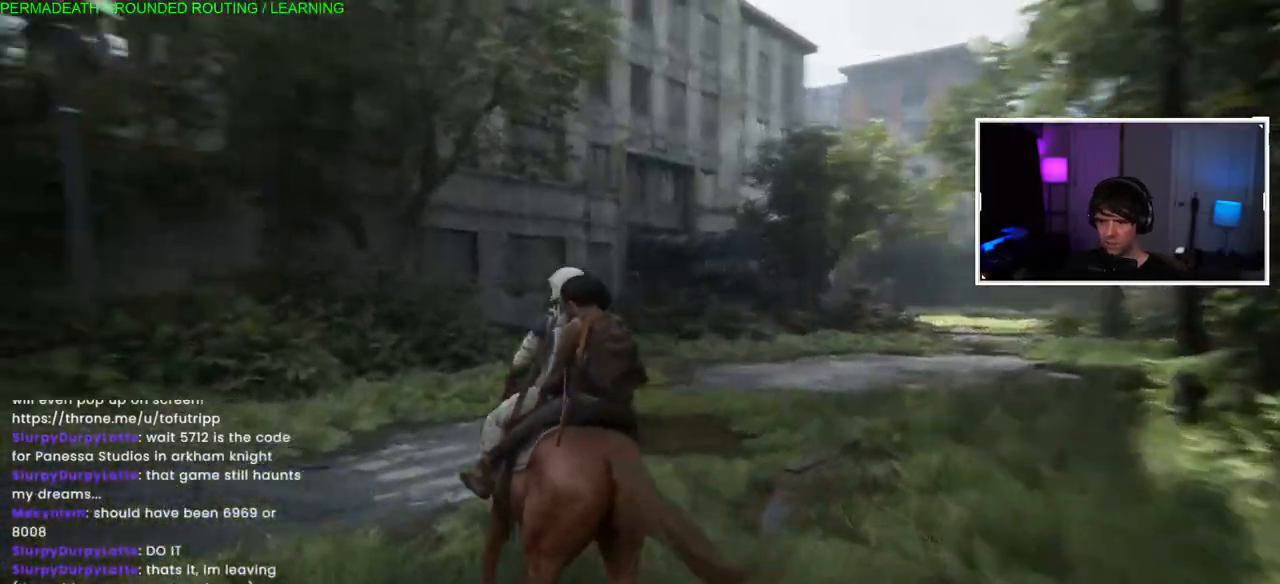
{"dt_ms": 500, "buttons": [], "left_stick": "left", "right_stick": "left", "events": []}
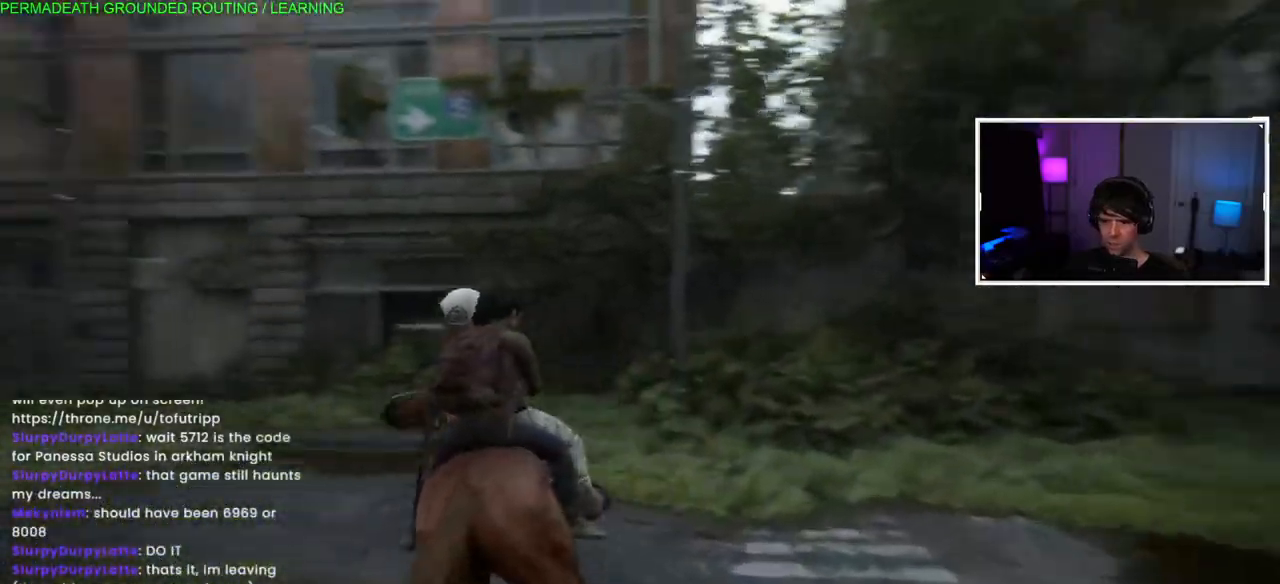
{"dt_ms": 500, "buttons": [], "left_stick": "up-left", "right_stick": "left", "events": [[150, "left_stick", "up-left"]]}
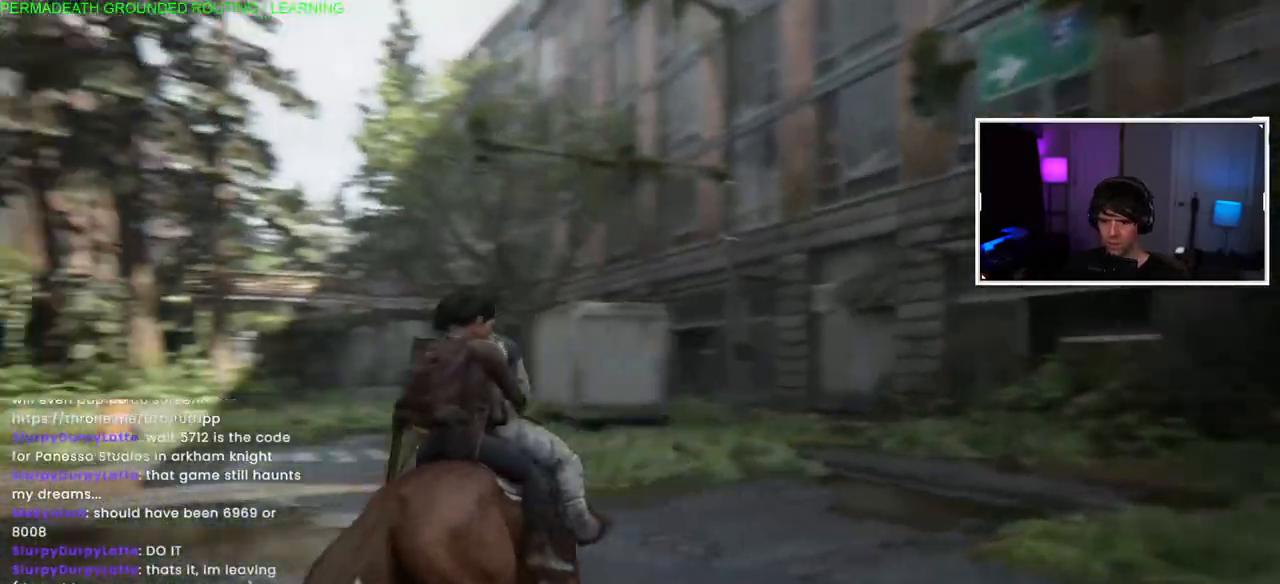
{"dt_ms": 1000, "buttons": ["L1"], "left_stick": "up-left", "right_stick": "center"}
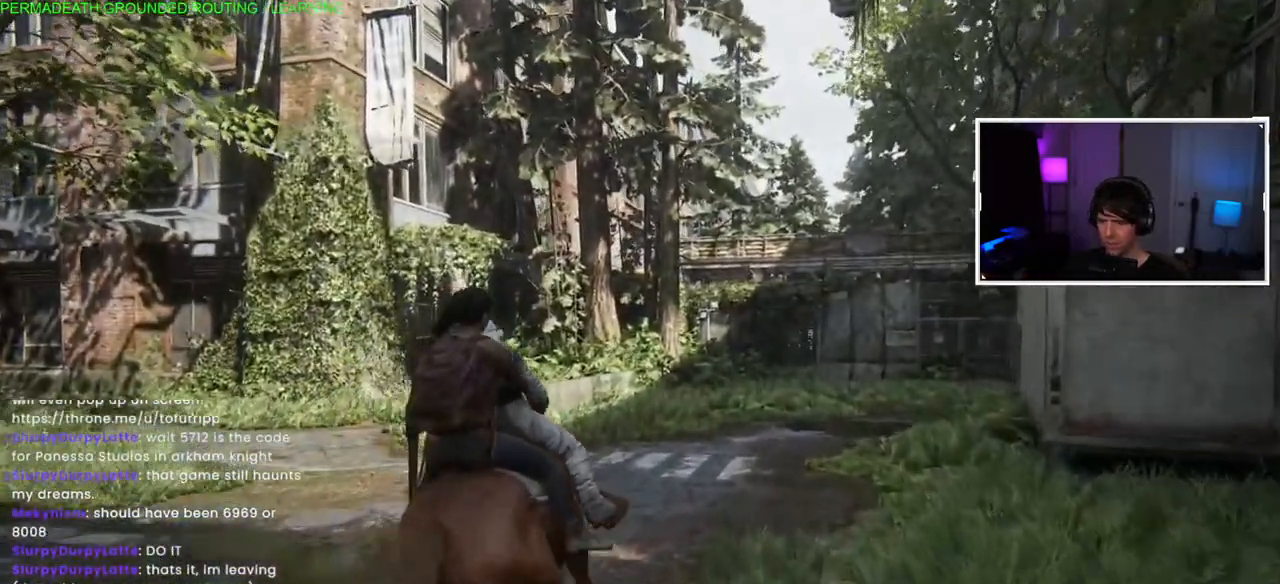
{"dt_ms": 500, "buttons": ["L1"], "left_stick": "up", "right_stick": "center", "events": [[67, "left_stick", "up"], [83, "right_stick", "right"], [500, "right_stick", "center"]]}
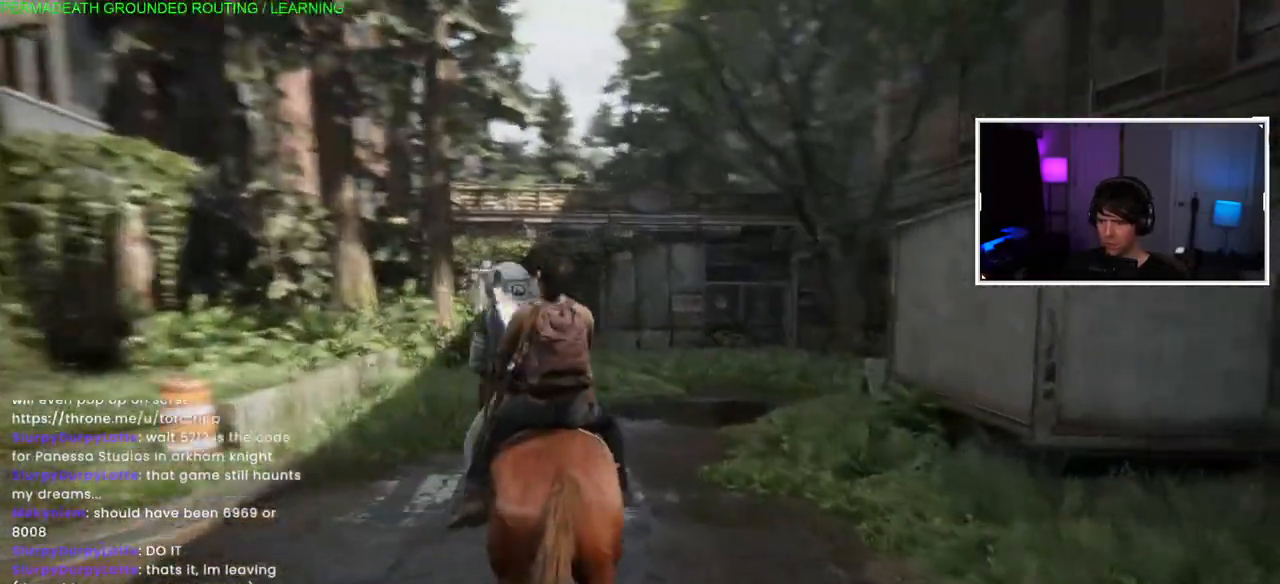
{"dt_ms": 500, "buttons": ["L1"], "left_stick": "up", "right_stick": "right", "events": [[117, "right_stick", "right"]]}
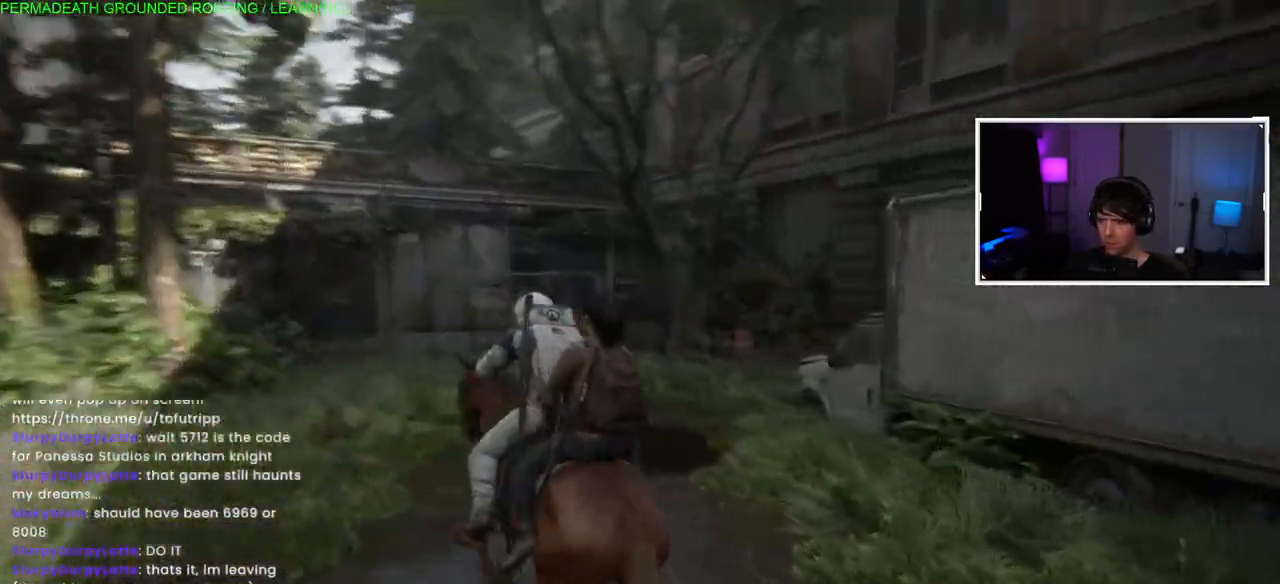
{"dt_ms": 500, "buttons": ["L1"], "left_stick": "up", "right_stick": "right", "events": []}
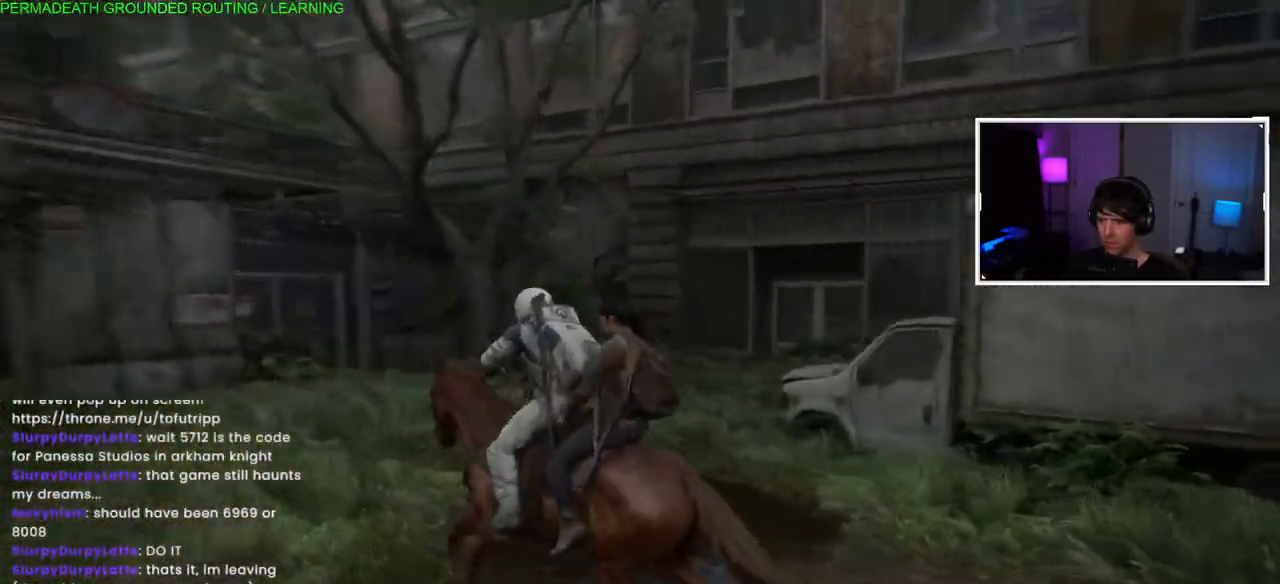
{"dt_ms": 500, "buttons": ["L1"], "left_stick": "up", "right_stick": "center", "events": [[400, "right_stick", "center"]]}
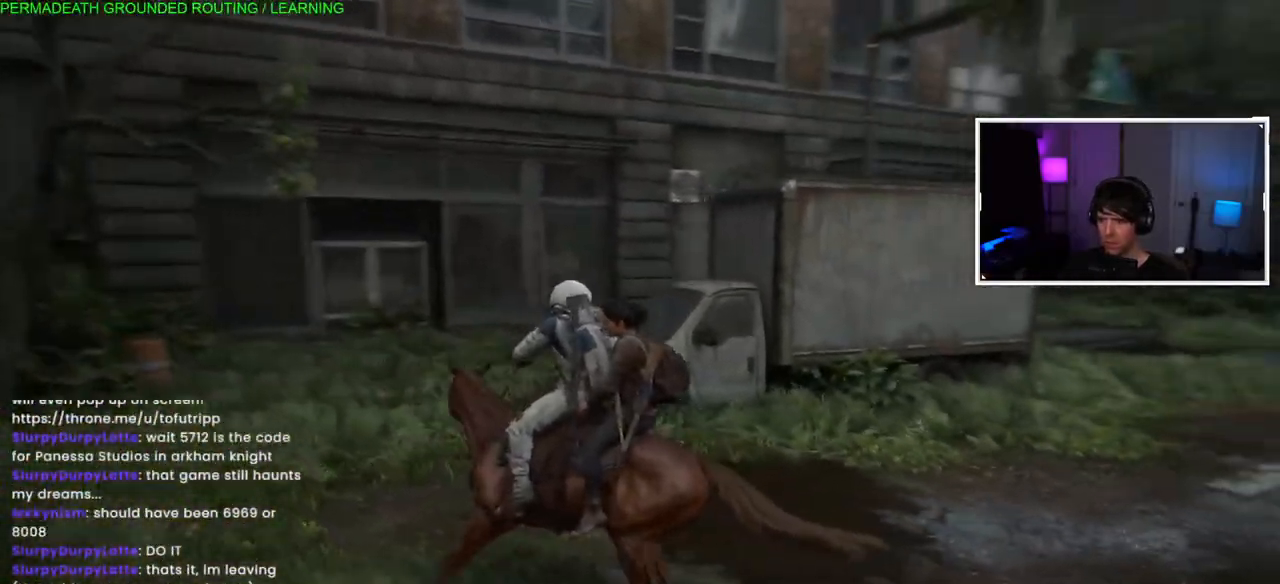
{"dt_ms": 500, "buttons": ["L1"], "left_stick": "up", "right_stick": "right", "events": [[267, "right_stick", "right"]]}
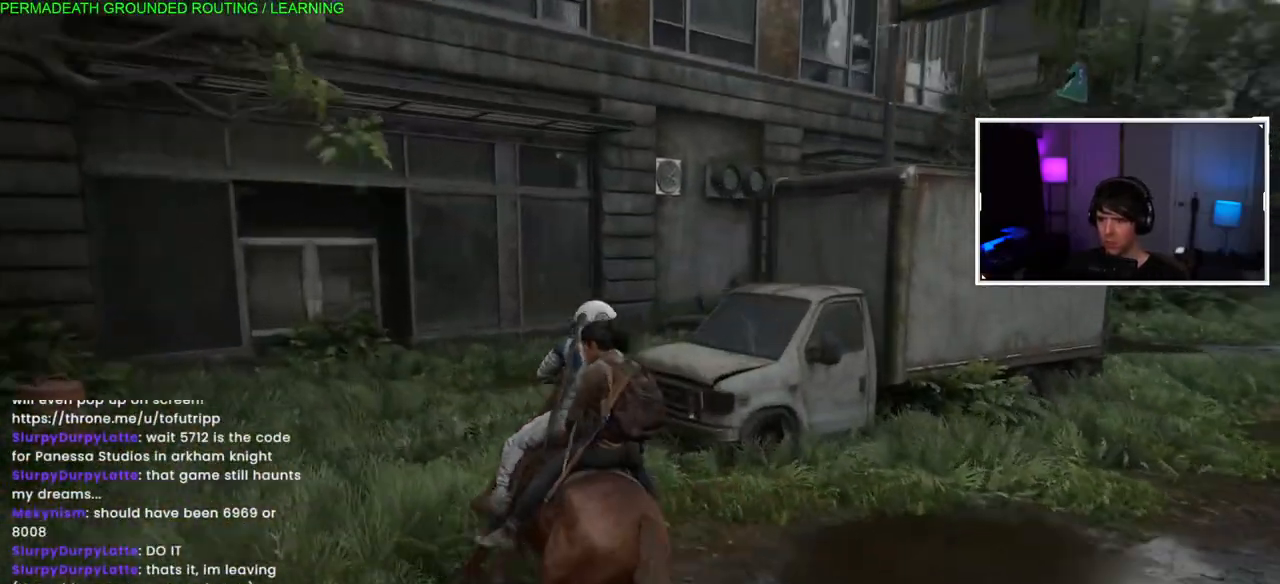
{"dt_ms": 500, "buttons": ["L1"], "left_stick": "up", "right_stick": "center", "events": [[467, "right_stick", "center"]]}
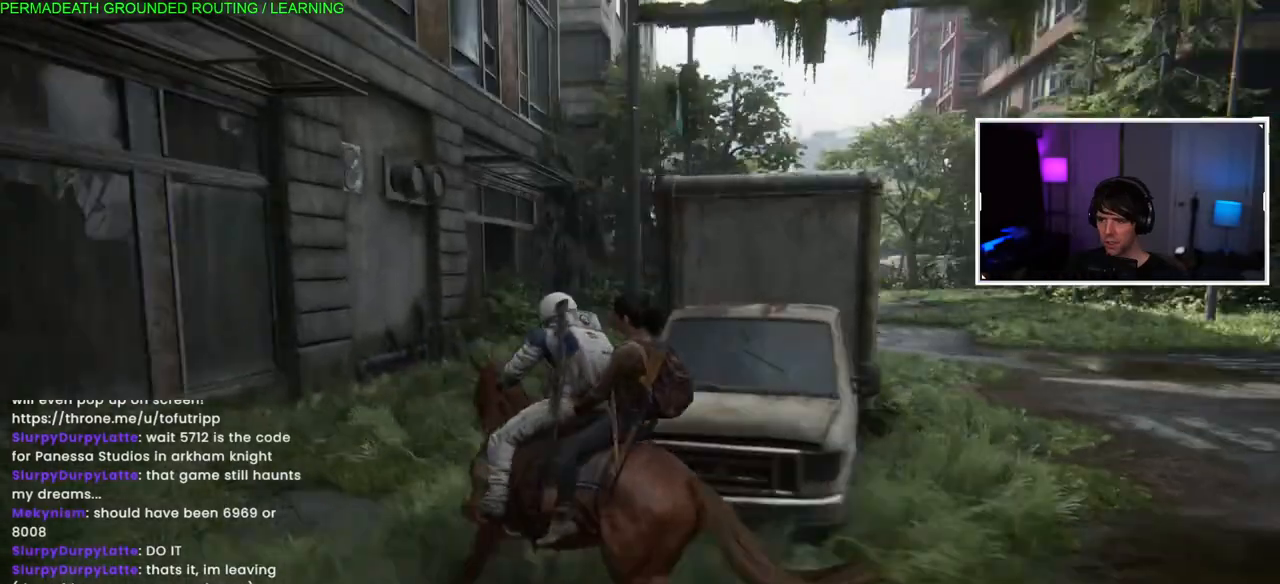
{"dt_ms": 500, "buttons": ["L1"], "left_stick": "up-right", "right_stick": "right", "events": [[17, "right_stick", "right"], [367, "left_stick", "up-right"]]}
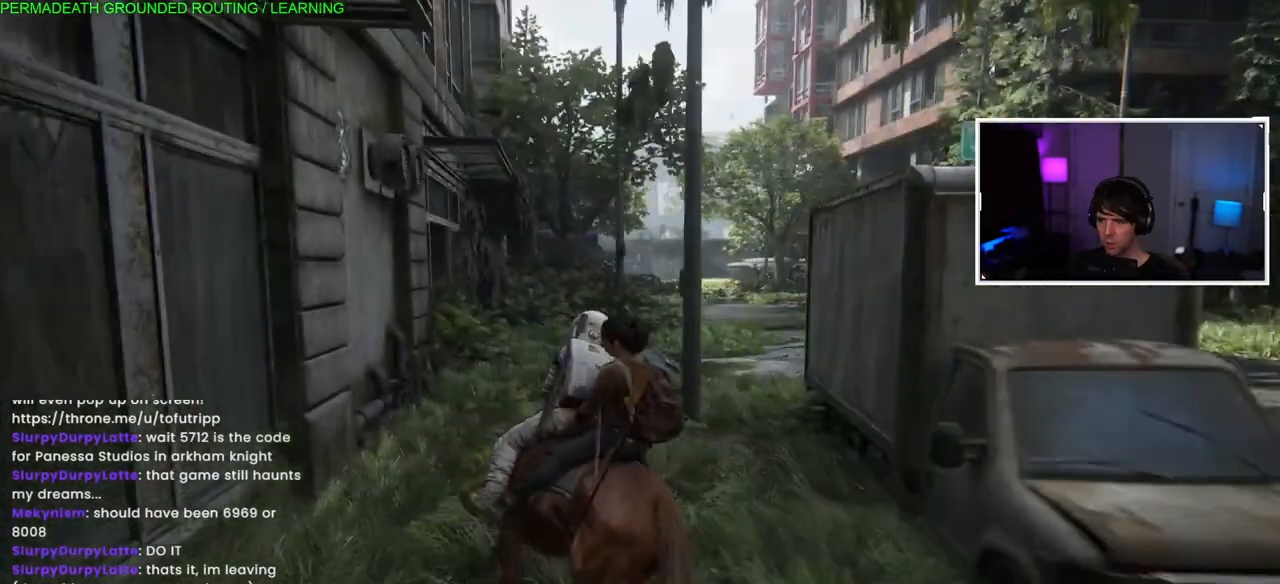
{"dt_ms": 500, "buttons": ["L1"], "left_stick": "up", "right_stick": "right", "events": [[17, "left_stick", "up"]]}
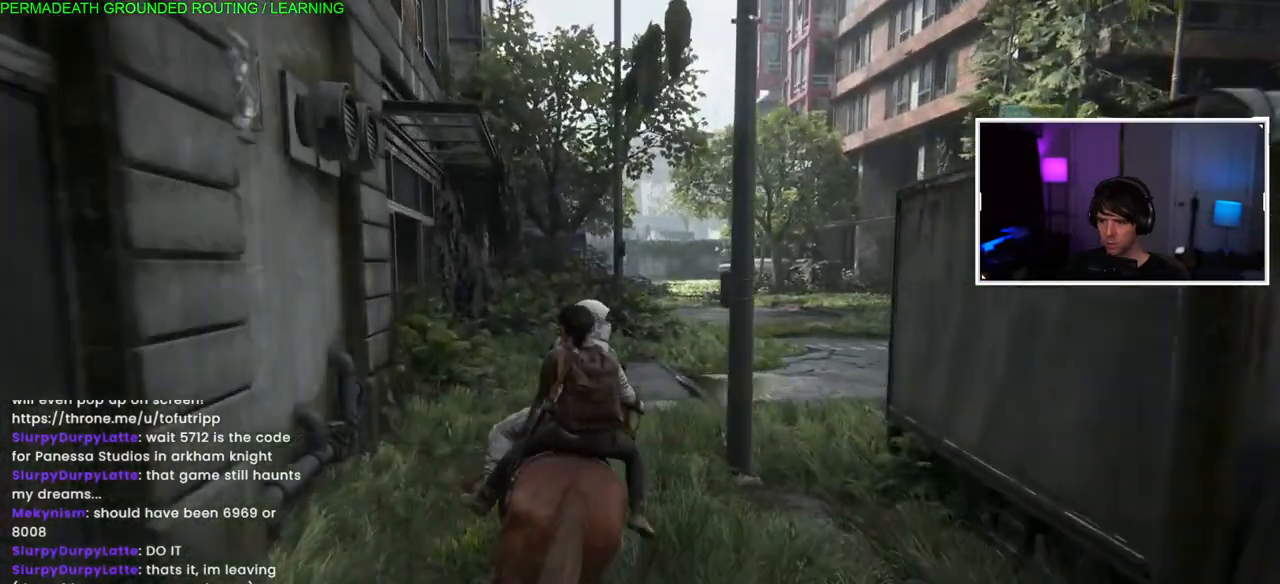
{"dt_ms": 500, "buttons": ["L1"], "left_stick": "up", "right_stick": "right", "events": []}
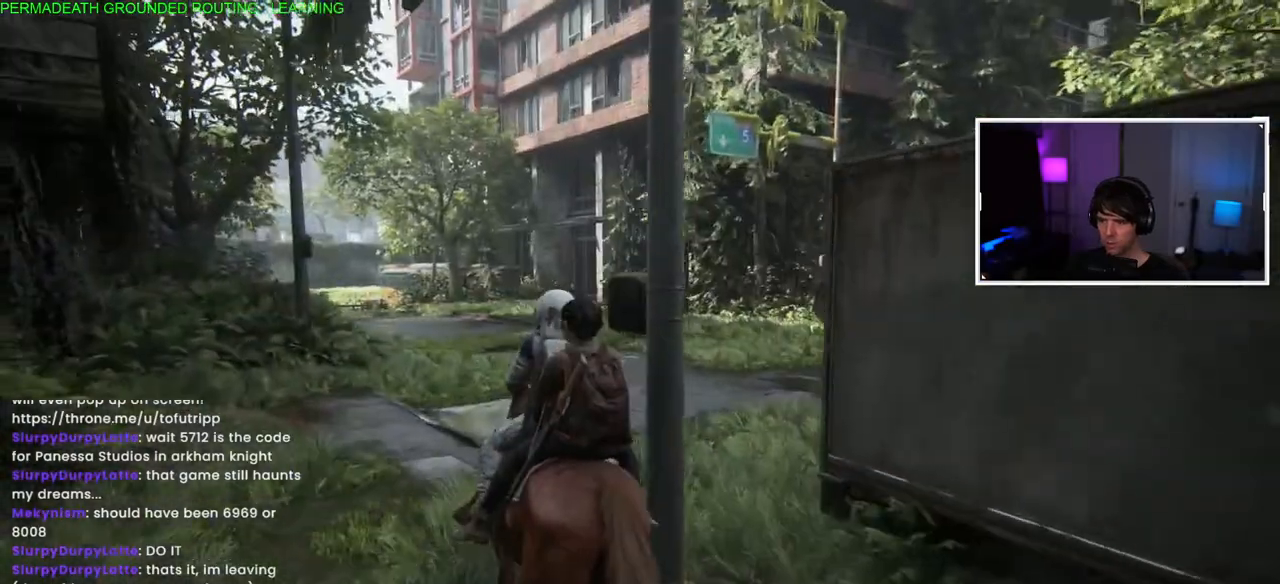
{"dt_ms": 500, "buttons": ["L1"], "left_stick": "up", "right_stick": "center", "events": [[150, "right_stick", "left"], [417, "right_stick", "center"]]}
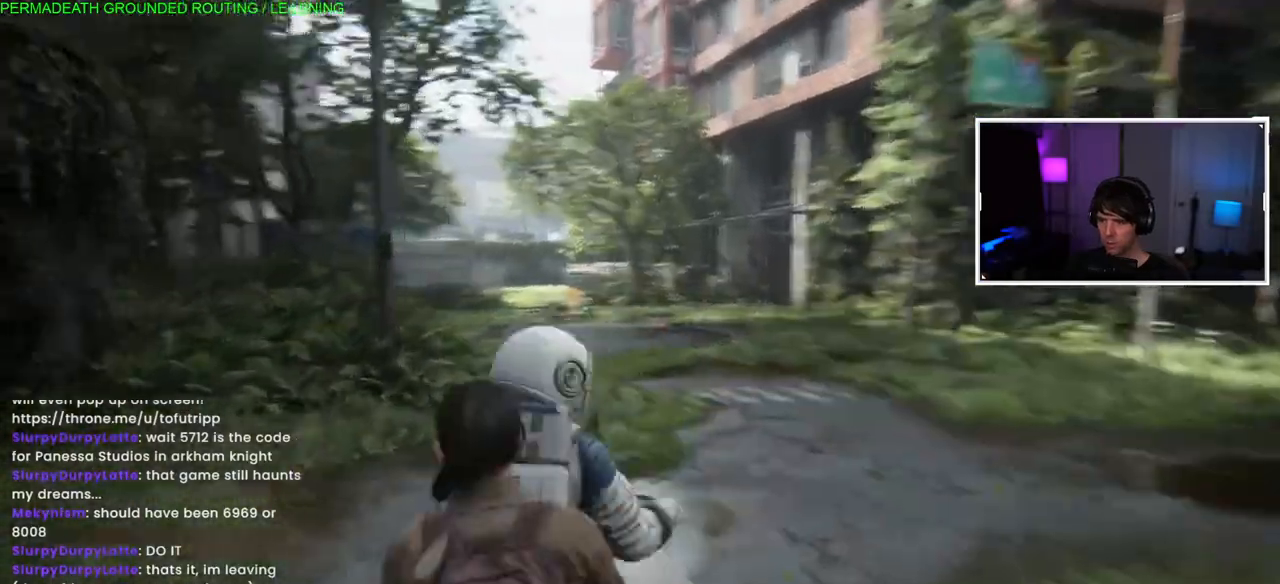
{"dt_ms": 500, "buttons": ["L1"], "left_stick": "up", "right_stick": "center", "events": []}
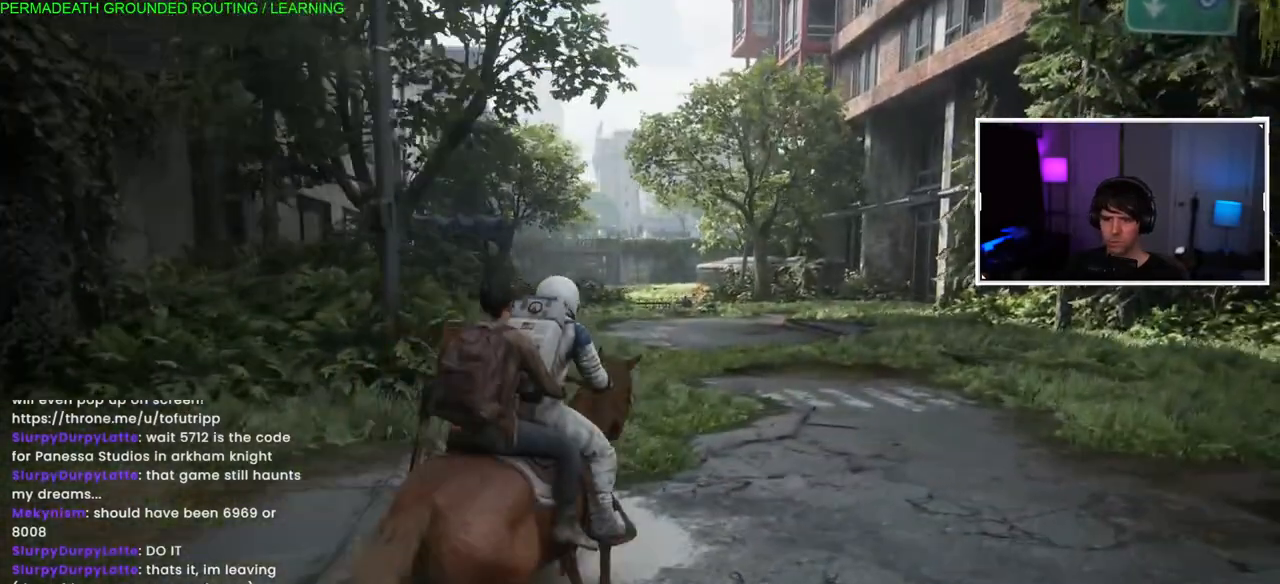
{"dt_ms": 500, "buttons": ["L1"], "left_stick": "up", "right_stick": "up-right", "events": [[83, "right_stick", "right"], [283, "right_stick", "up-right"]]}
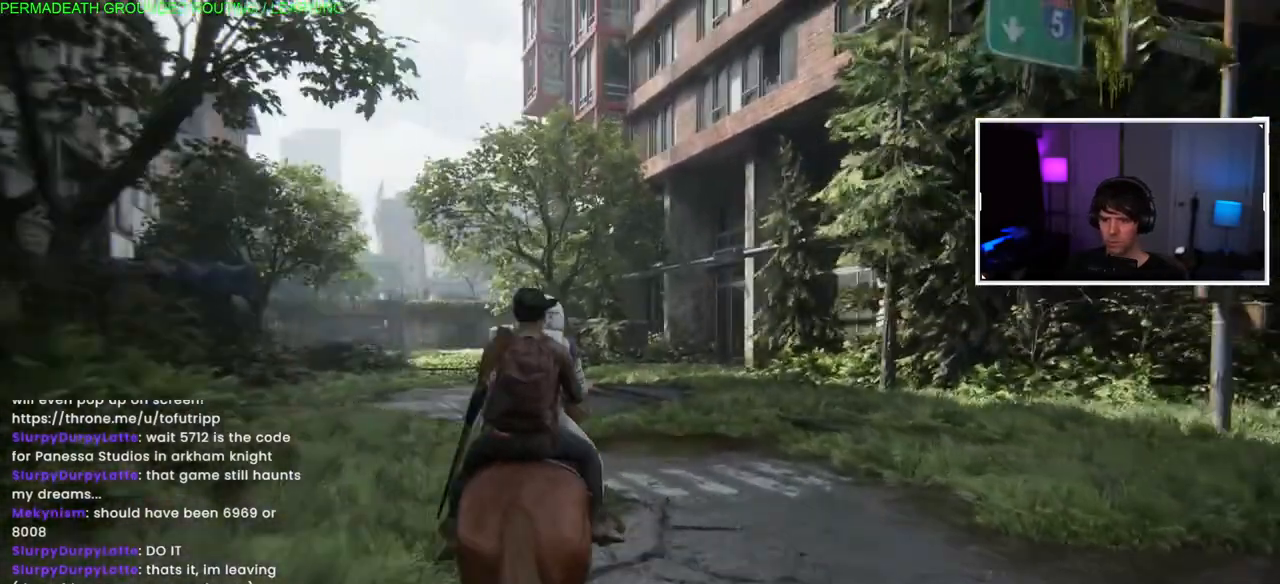
{"dt_ms": 500, "buttons": ["L1"], "left_stick": "up", "right_stick": "center", "events": [[117, "right_stick", "left"], [433, "right_stick", "center"]]}
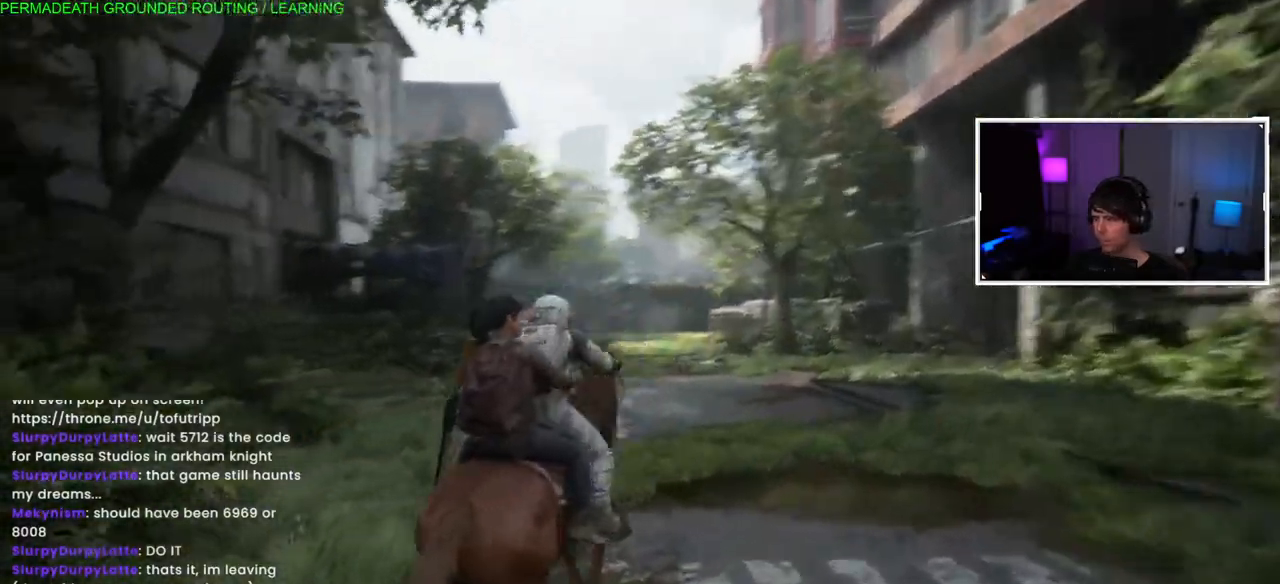
{"dt_ms": 500, "buttons": ["L1"], "left_stick": "up", "right_stick": "center", "events": []}
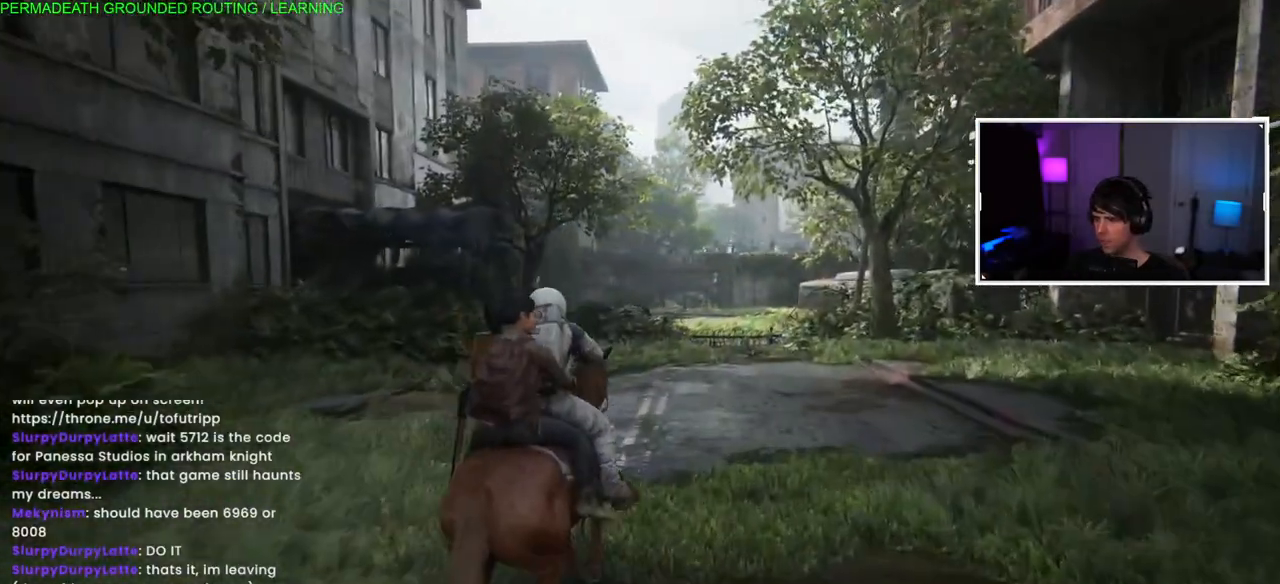
{"dt_ms": 500, "buttons": ["L1"], "left_stick": "up", "right_stick": "center", "events": []}
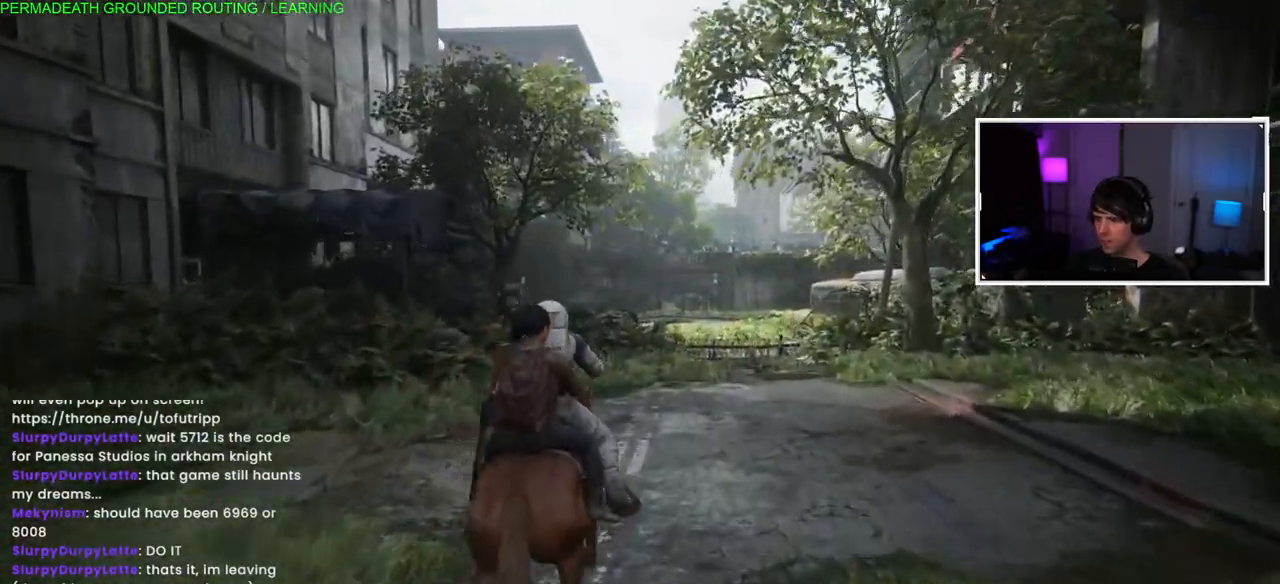
{"dt_ms": 500, "buttons": ["L1"], "left_stick": "up", "right_stick": "center", "events": []}
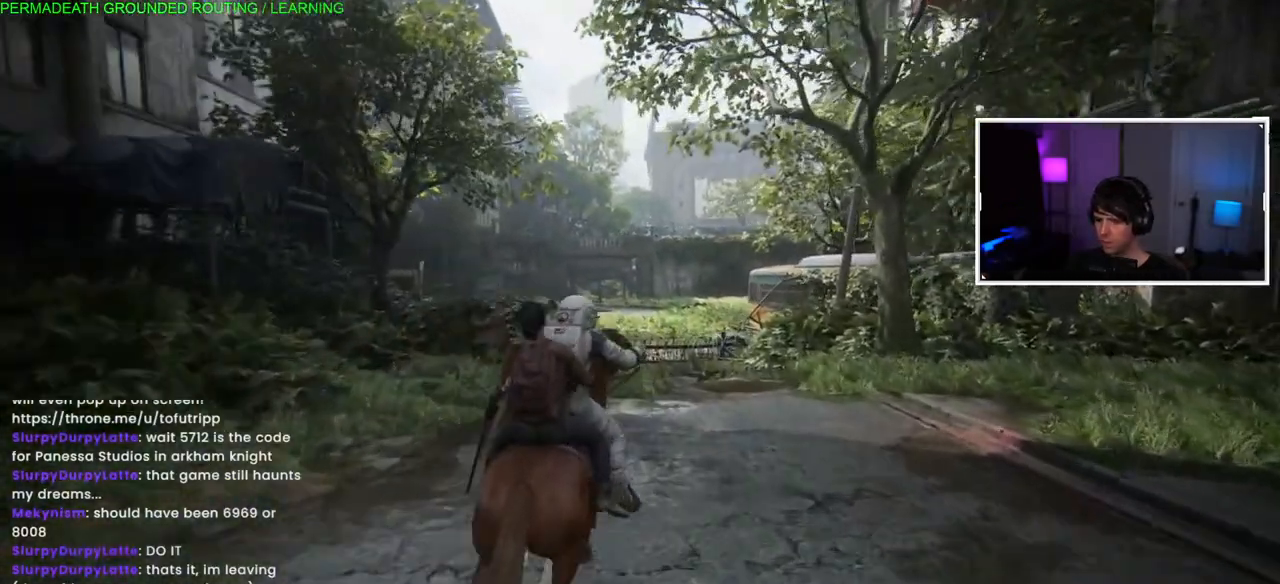
{"dt_ms": 500, "buttons": ["L1"], "left_stick": "up", "right_stick": "left", "events": [[500, "right_stick", "left"]]}
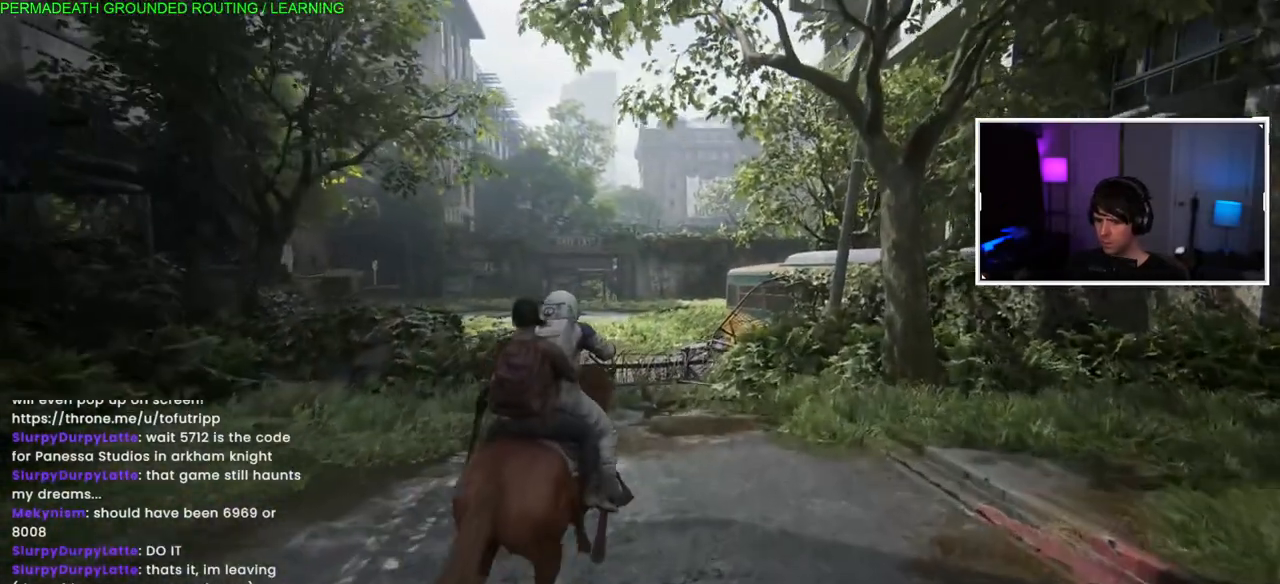
{"dt_ms": 500, "buttons": ["L1"], "left_stick": "up", "right_stick": "center", "events": [[150, "right_stick", "center"]]}